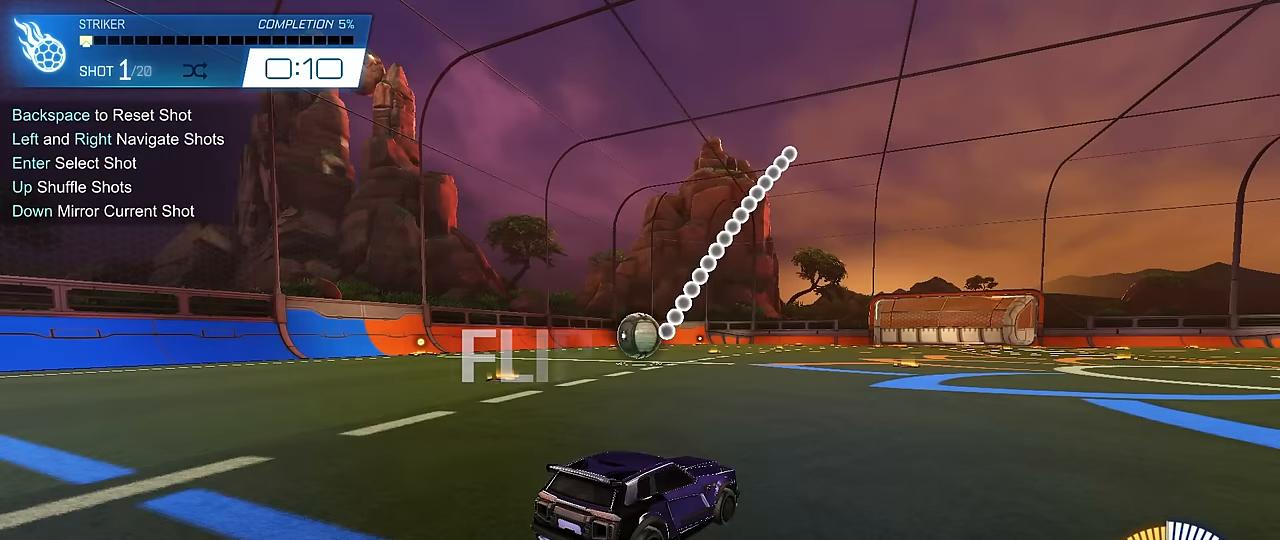
Gameplay with keyboard and mouse; each line is a JSON object with the keys and mouse buttons held at the frame after it. "events" lists presses ("down") and releases ("up") of "1", "2", "3", "4", "5", "a", "alt", "c", "caps_lock", "ctrl", "d", "e", "f", "g", "q", "r", "s", "shift", "space", "t", "tab", "v", "w", "x", "z", "mouse_left", "mouse_wheel" and "mouse_right" between this image and that frame as [ms after this image, input, new state], when the widget could be followed in between. "mouse_left", "mouse_wheel", "mouse_right" = the "left", "wheel", "right" buttons of the "mouse" list. No other keys are recorded. "wheel" means that the mouse wheel is clicked or scrolled. "mouse_move" is the direction in which the mouse moves at that frame (one of eight, or "still"), when it could be read.
{"keys": [], "mouse": [], "mouse_move": "still", "events": []}
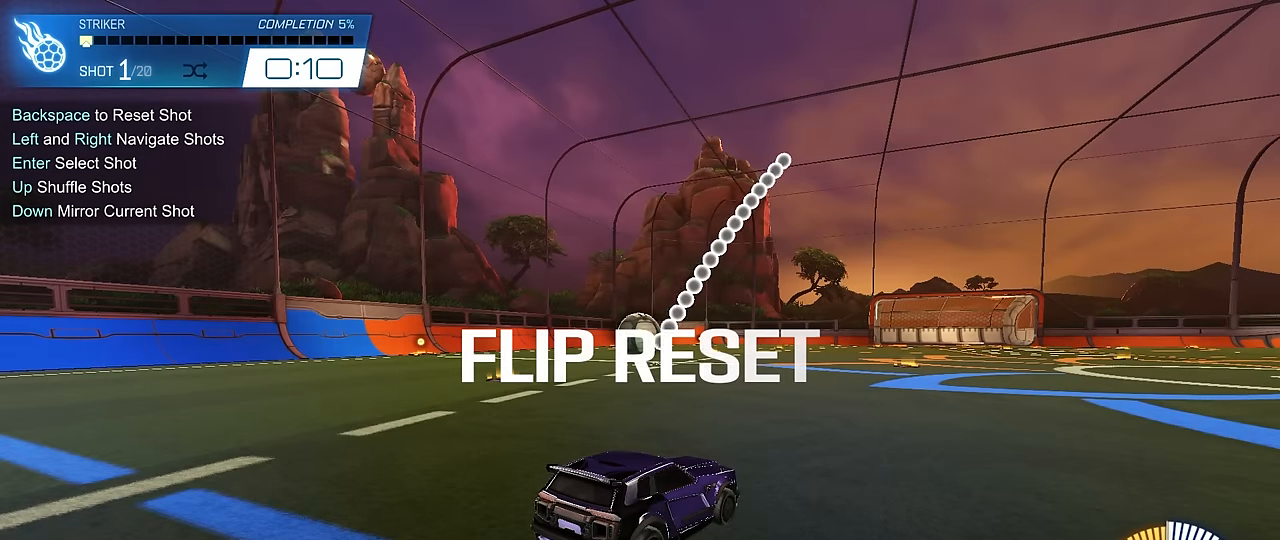
{"keys": ["a", "s"], "mouse": ["left", "right"], "mouse_move": "down", "events": [[83, "mouse_left", "down"], [416, "mouse_right", "down"], [466, "s", "down"], [500, "a", "down"]]}
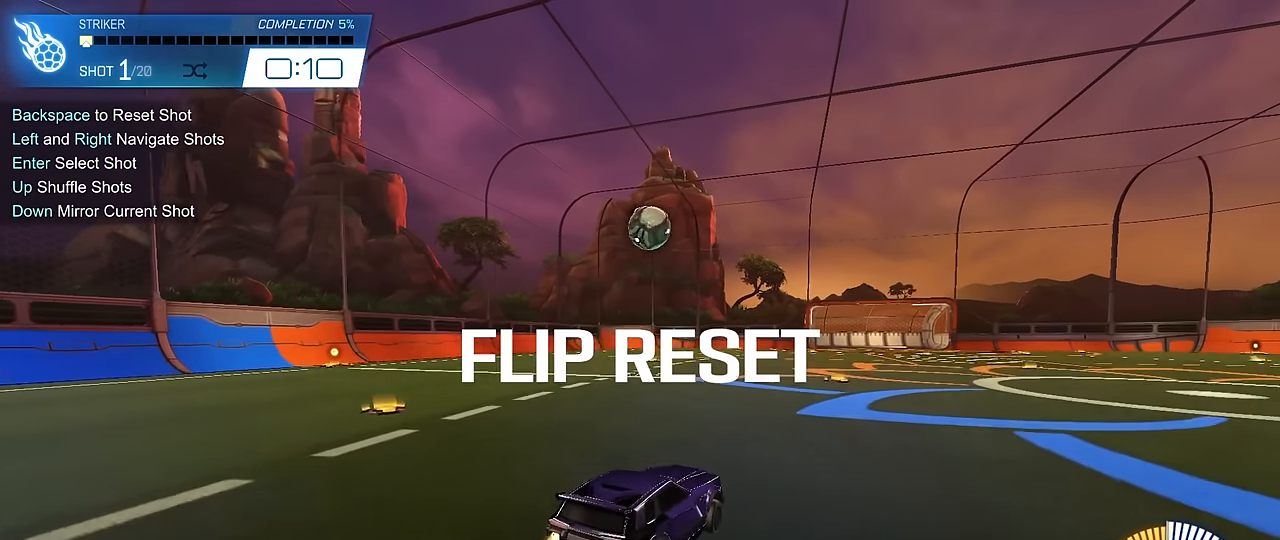
{"keys": [], "mouse": ["left"], "mouse_move": "still", "events": [[100, "a", "up"], [150, "mouse_right", "up"], [150, "s", "up"], [200, "mouse_right", "down"], [250, "d", "down"], [250, "s", "down"], [283, "s", "up"], [383, "mouse_right", "up"], [483, "d", "up"]]}
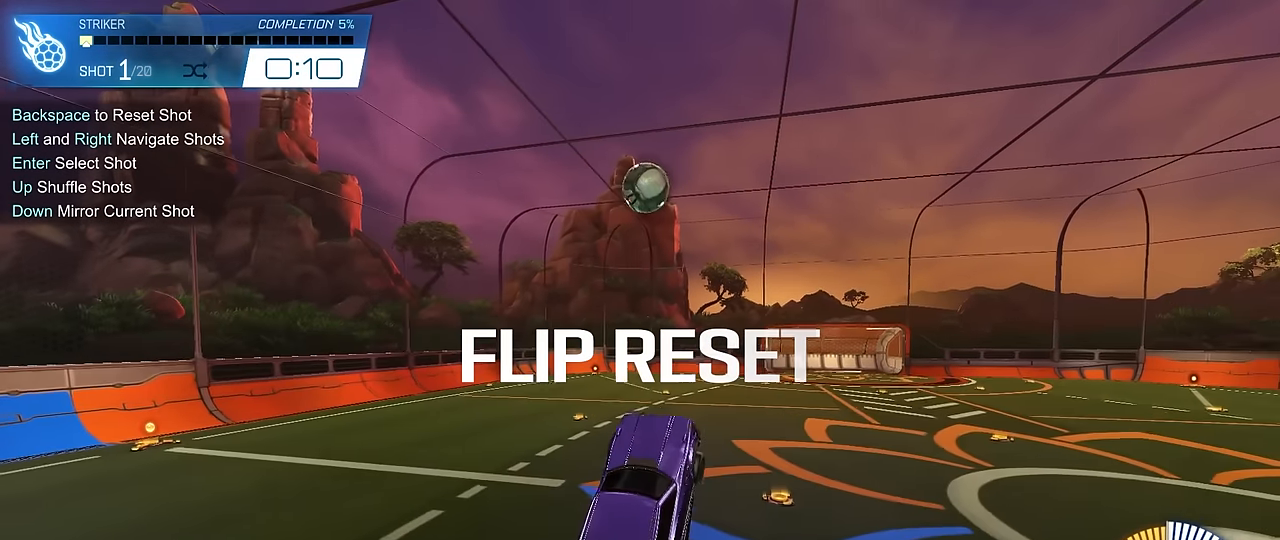
{"keys": ["s"], "mouse": [], "mouse_move": "still", "events": [[16, "a", "down"], [16, "shift", "down"], [116, "w", "down"], [216, "w", "up"], [400, "mouse_left", "up"], [400, "s", "down"], [450, "shift", "up"], [500, "a", "up"]]}
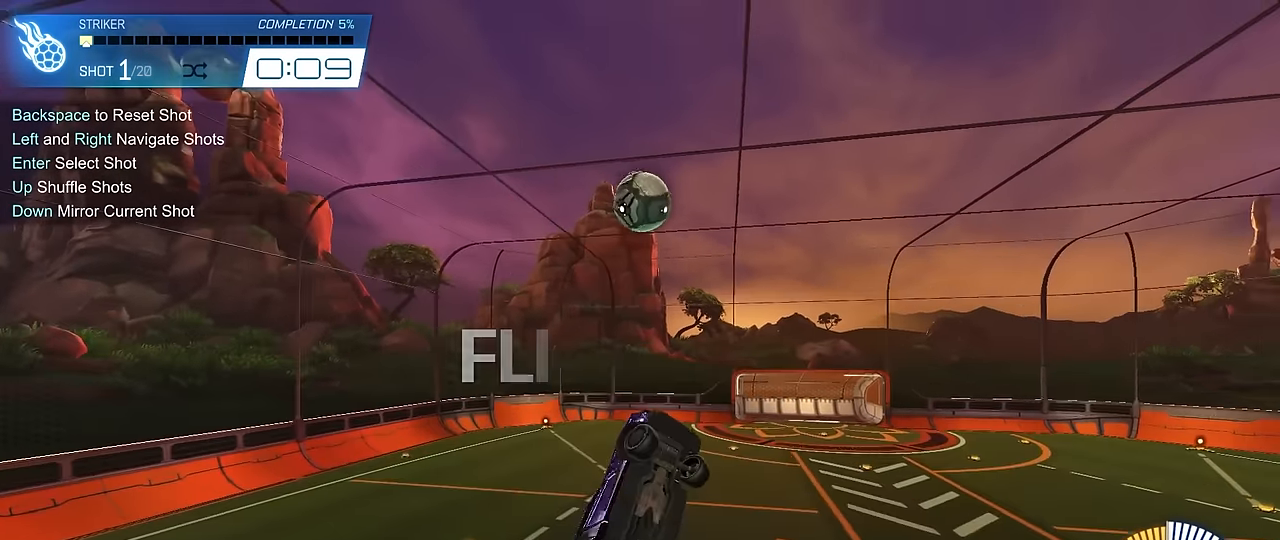
{"keys": ["a"], "mouse": ["left"], "mouse_move": "still", "events": [[33, "mouse_left", "down"], [33, "s", "up"], [83, "d", "down"], [183, "mouse_left", "up"], [266, "s", "down"], [316, "d", "up"], [316, "s", "up"], [416, "a", "down"], [416, "mouse_left", "down"]]}
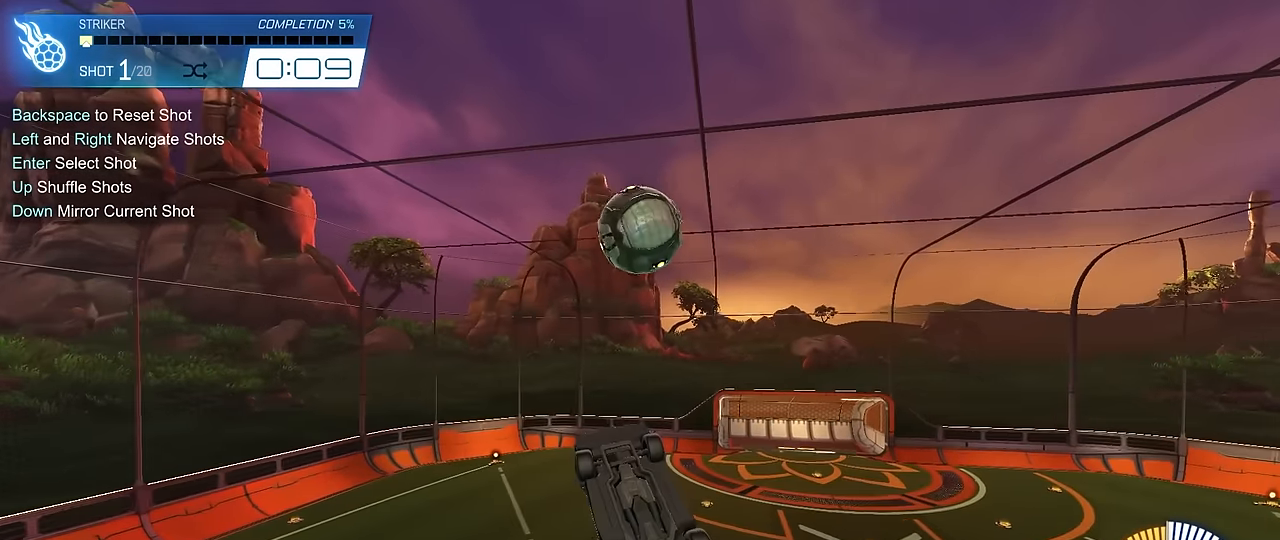
{"keys": ["a", "d", "s"], "mouse": [], "mouse_move": "still", "events": [[16, "s", "down"], [50, "a", "up"], [50, "mouse_left", "up"], [100, "s", "up"], [150, "a", "down"], [283, "s", "down"], [383, "d", "down"]]}
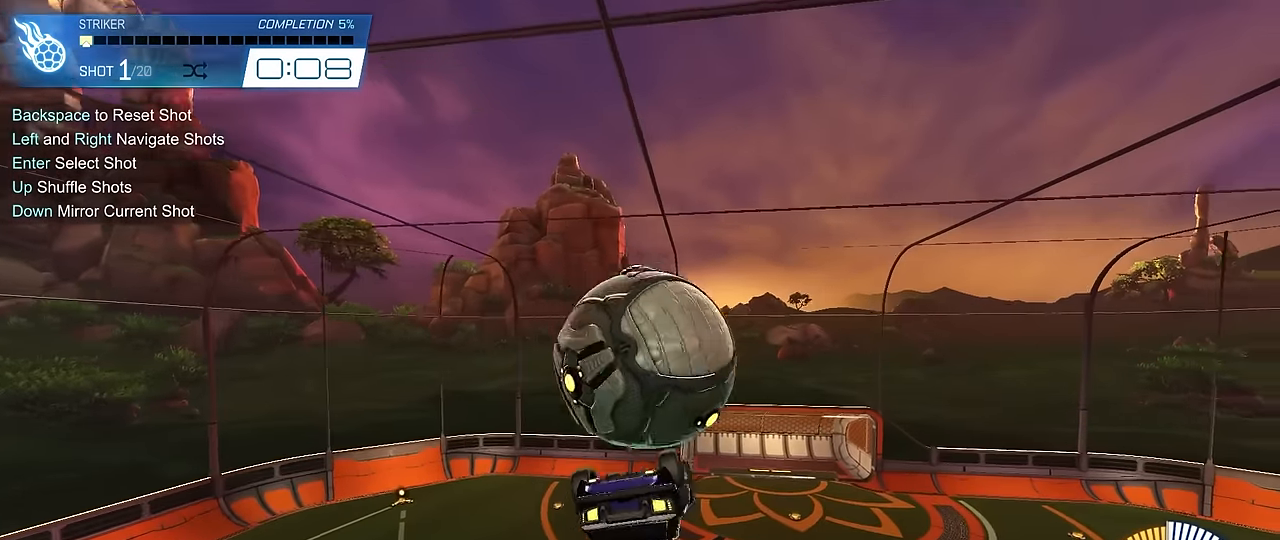
{"keys": ["a", "shift"], "mouse": ["left"], "mouse_move": "down-left", "events": [[66, "d", "up"], [66, "s", "up"], [166, "w", "down"], [300, "shift", "down"], [350, "w", "up"], [400, "mouse_left", "down"]]}
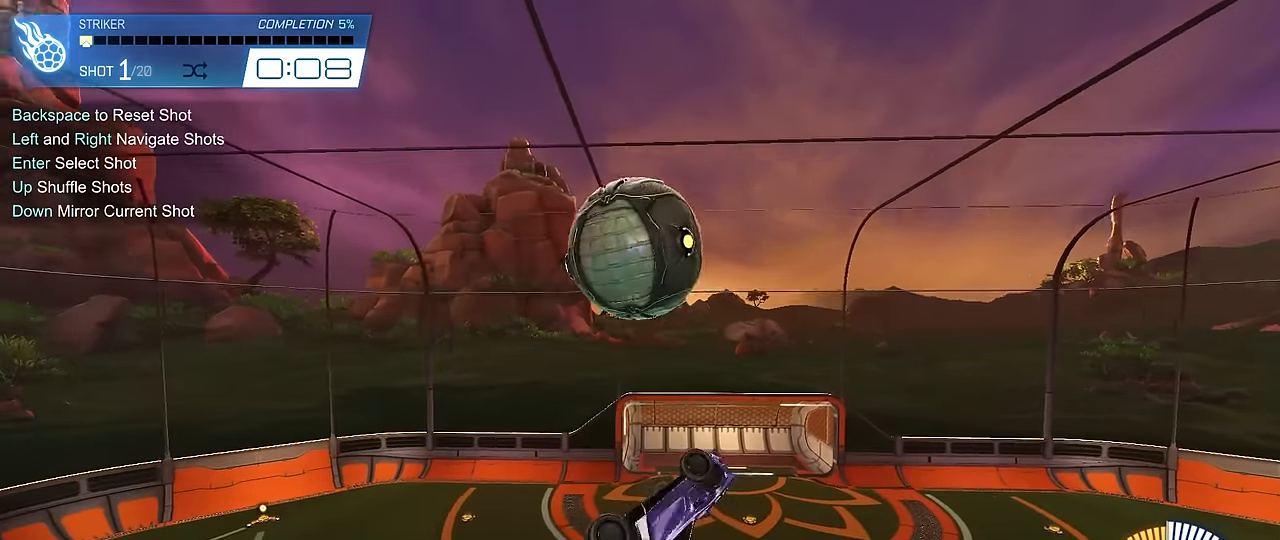
{"keys": ["a", "s", "shift"], "mouse": ["left", "right"], "mouse_move": "down-left", "events": [[183, "mouse_left", "up"], [233, "shift", "up"], [233, "w", "down"], [316, "mouse_left", "down"], [366, "shift", "down"], [416, "mouse_right", "down"], [500, "s", "down"], [500, "w", "up"]]}
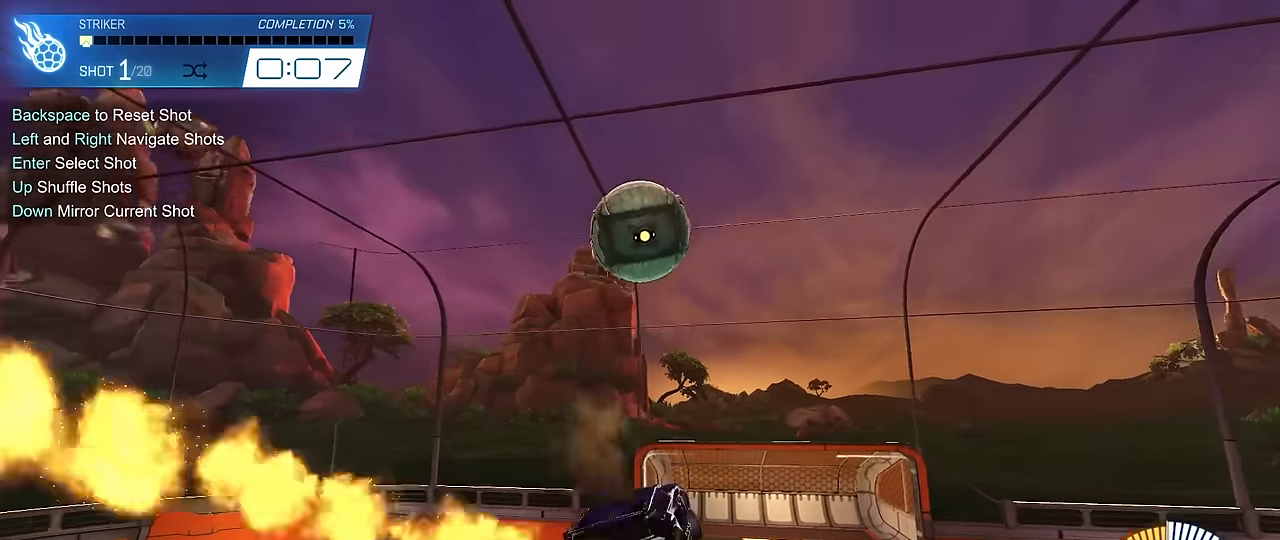
{"keys": ["a", "s", "shift"], "mouse": ["left"], "mouse_move": "still", "events": [[150, "mouse_right", "up"], [250, "mouse_left", "up"], [283, "s", "up"], [333, "mouse_left", "down"], [383, "s", "down"]]}
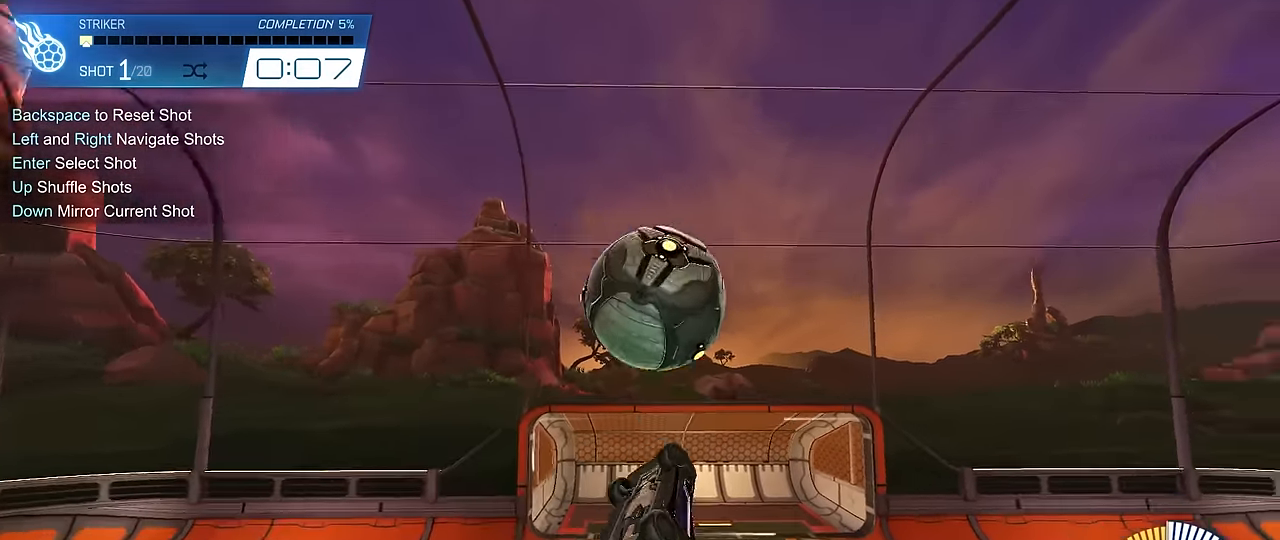
{"keys": ["a", "shift", "w"], "mouse": [], "mouse_move": "still", "events": [[16, "d", "down"], [66, "shift", "up"], [166, "a", "up"], [216, "a", "down"], [216, "d", "up"], [266, "s", "up"], [266, "shift", "down"], [350, "w", "down"], [433, "mouse_left", "up"]]}
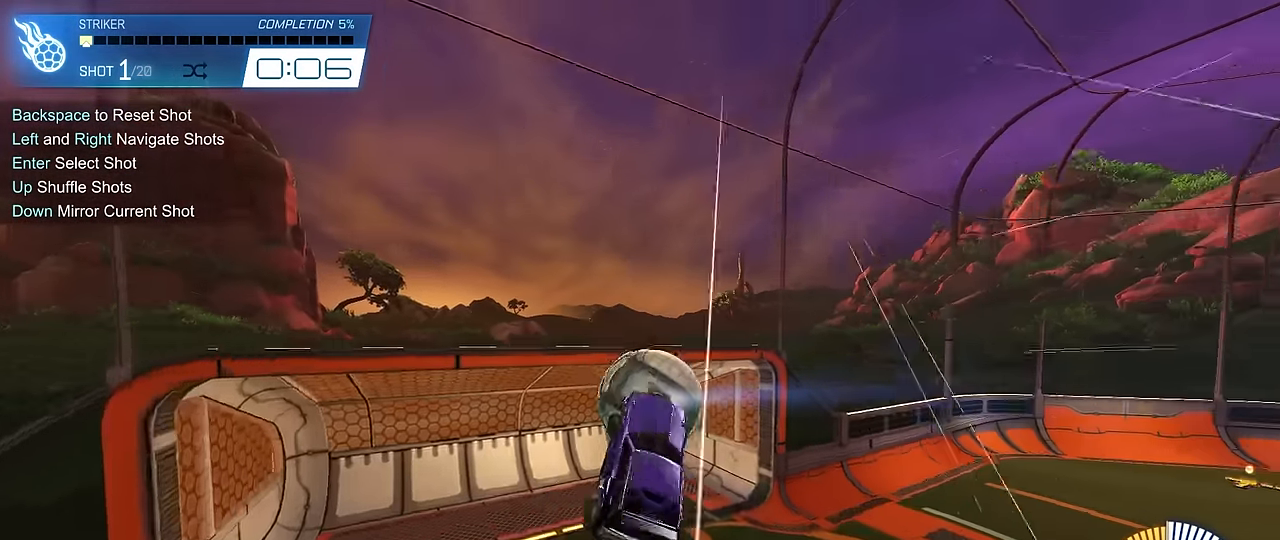
{"keys": ["d", "q", "s"], "mouse": [], "mouse_move": "still", "events": [[83, "a", "up"], [83, "shift", "up"], [133, "d", "down"], [233, "q", "down"], [316, "w", "up"], [416, "s", "down"]]}
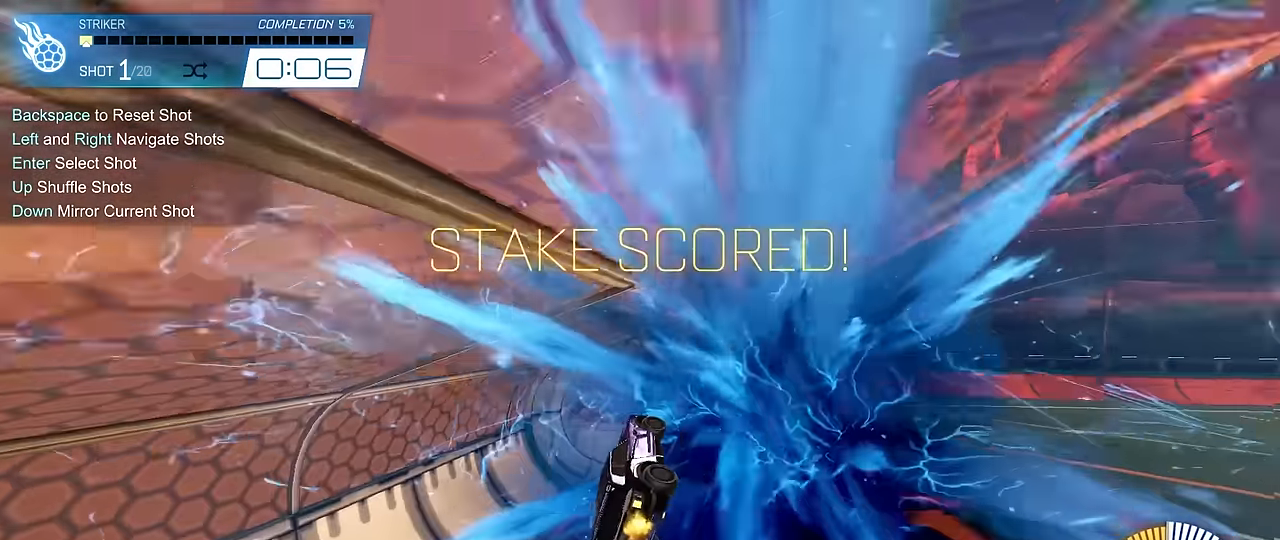
{"keys": ["q"], "mouse": ["left"], "mouse_move": "still", "events": [[16, "d", "up"], [433, "mouse_left", "down"], [483, "s", "up"]]}
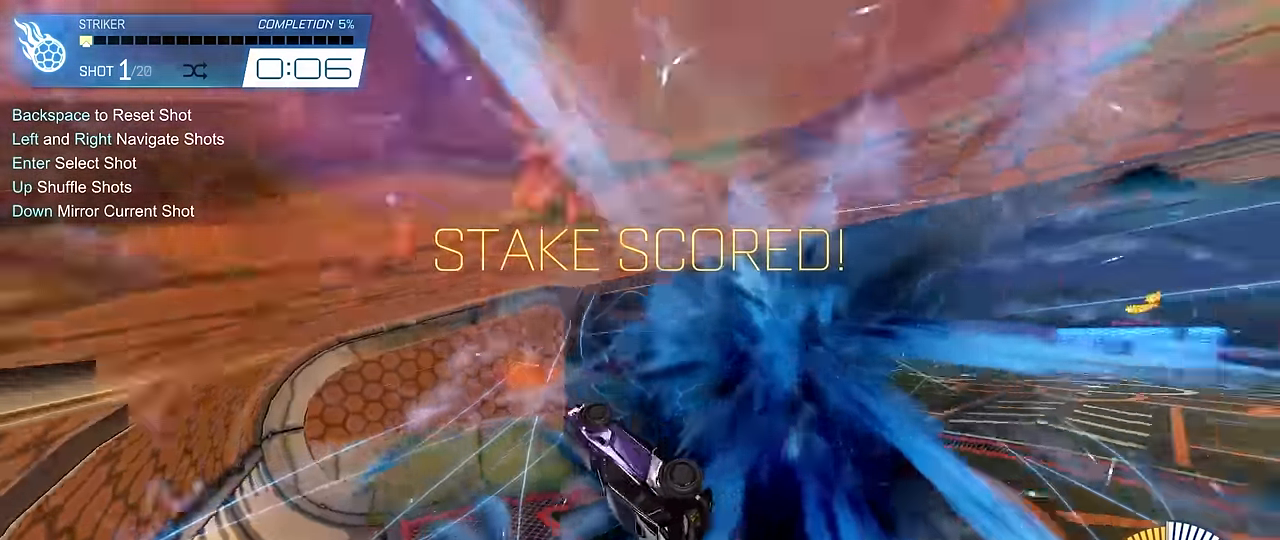
{"keys": ["q"], "mouse": ["left"], "mouse_move": "still", "events": [[16, "a", "down"], [116, "w", "down"], [350, "w", "up"], [450, "a", "up"]]}
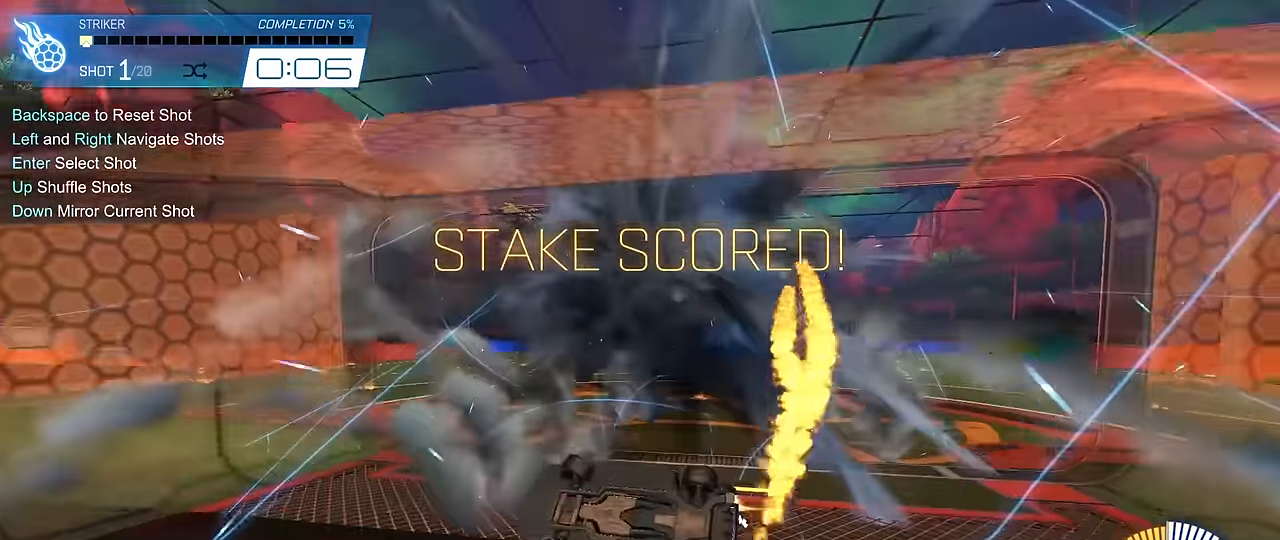
{"keys": ["d", "w"], "mouse": ["left"], "mouse_move": "still", "events": [[184, "d", "down"], [184, "s", "down"], [267, "q", "up"], [267, "s", "up"], [417, "w", "down"]]}
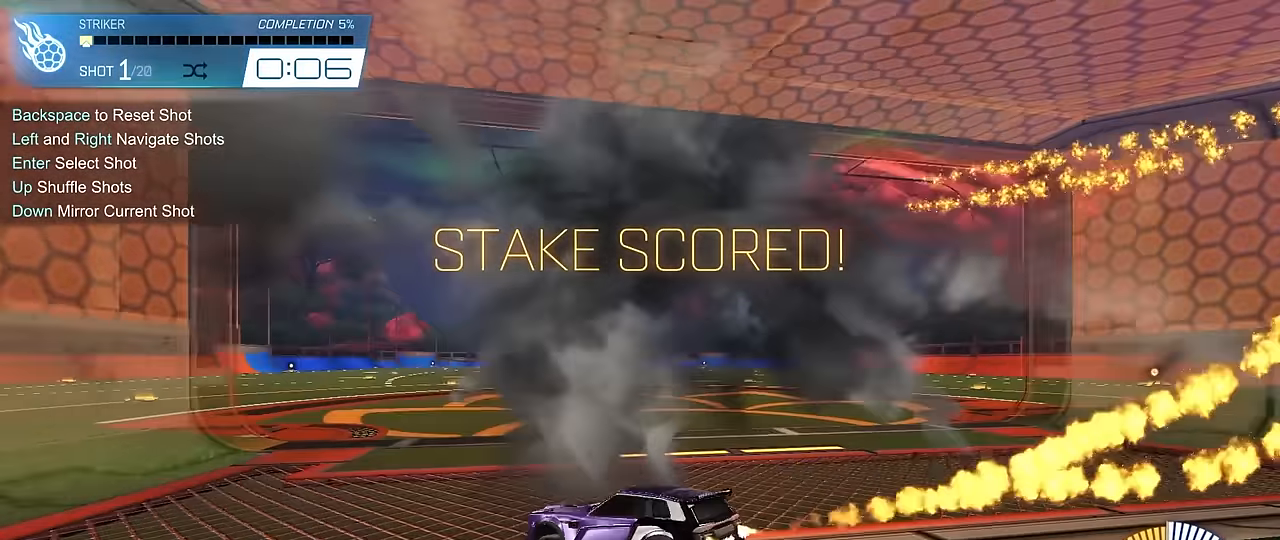
{"keys": ["d", "s", "shift"], "mouse": ["left", "right"], "mouse_move": "still", "events": [[100, "d", "up"], [150, "mouse_right", "down"], [200, "d", "down"], [200, "space", "down"], [250, "mouse_right", "up"], [250, "shift", "down"], [284, "mouse_right", "down"], [334, "s", "down"], [334, "space", "up"], [334, "w", "up"]]}
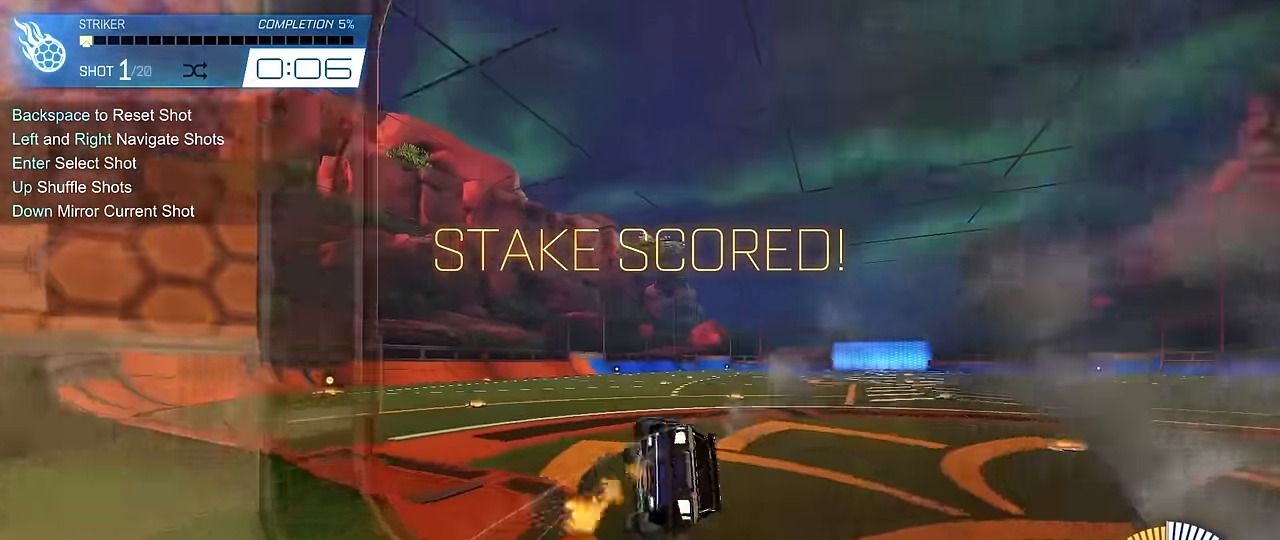
{"keys": [], "mouse": [], "mouse_move": "still", "events": [[34, "mouse_right", "up"], [117, "s", "up"], [217, "mouse_left", "up"], [217, "s", "down"], [400, "d", "up"], [400, "s", "up"], [400, "shift", "up"]]}